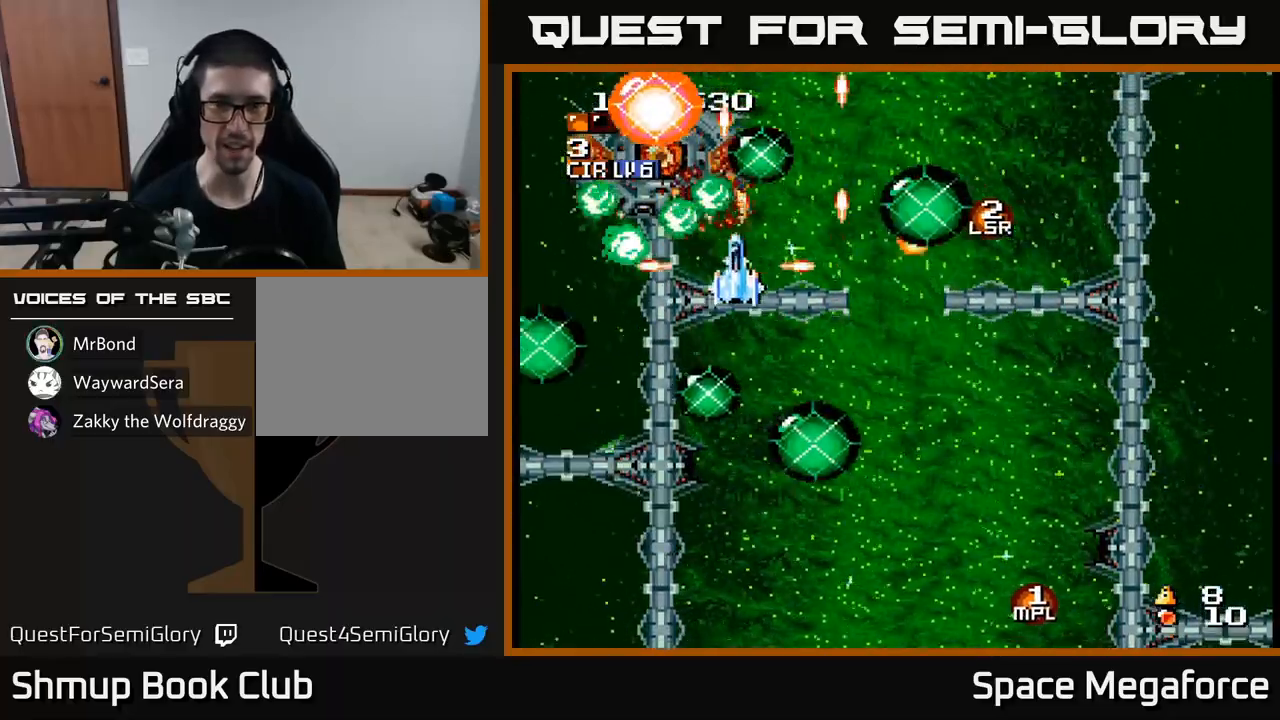
Gameplay with a controller (Xbox layout); each line is a JSON object with the inputs held at the frame after it. "events" lists button and stick changes between this image and that frame as [ms after this image, input, new state], when the widget could be followed in between. Not read: left_stick right_stick.
{"buttons": ["X", "DPAD_DOWN"]}
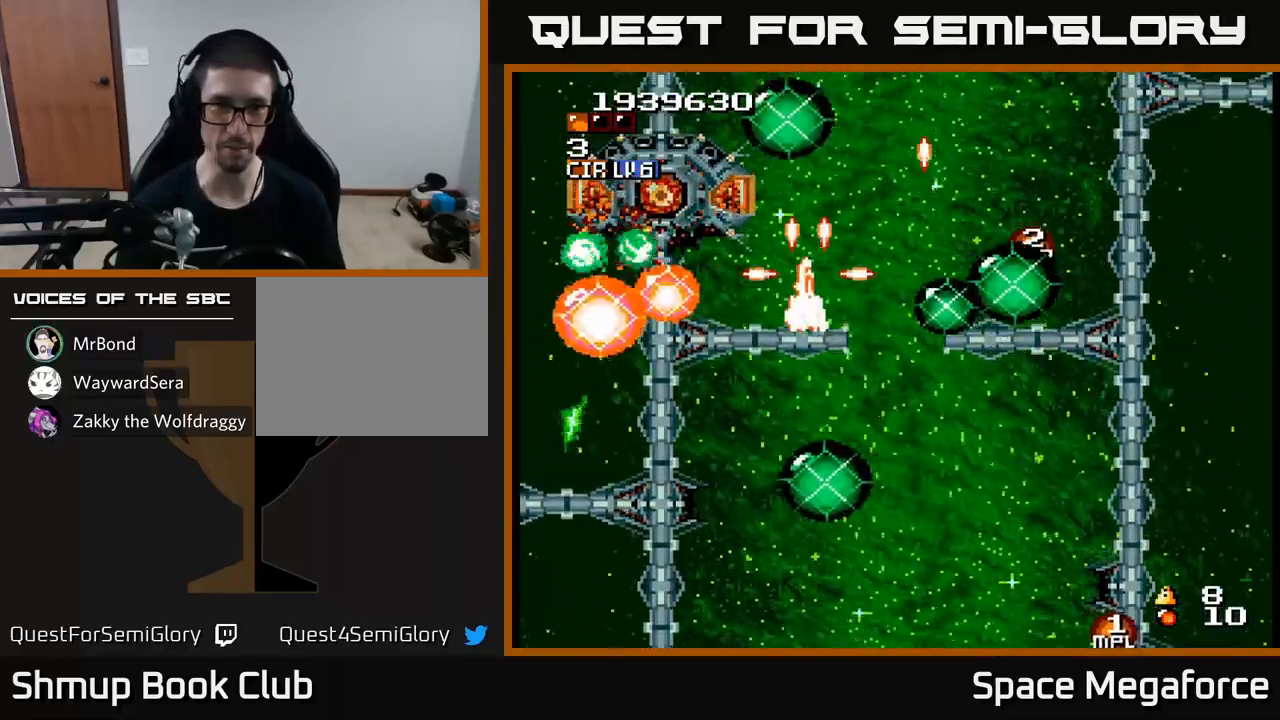
{"buttons": ["X"], "events": [[100, "DPAD_LEFT", "down"], [267, "DPAD_LEFT", "up"], [367, "DPAD_DOWN", "up"], [367, "DPAD_LEFT", "down"], [467, "DPAD_LEFT", "up"]]}
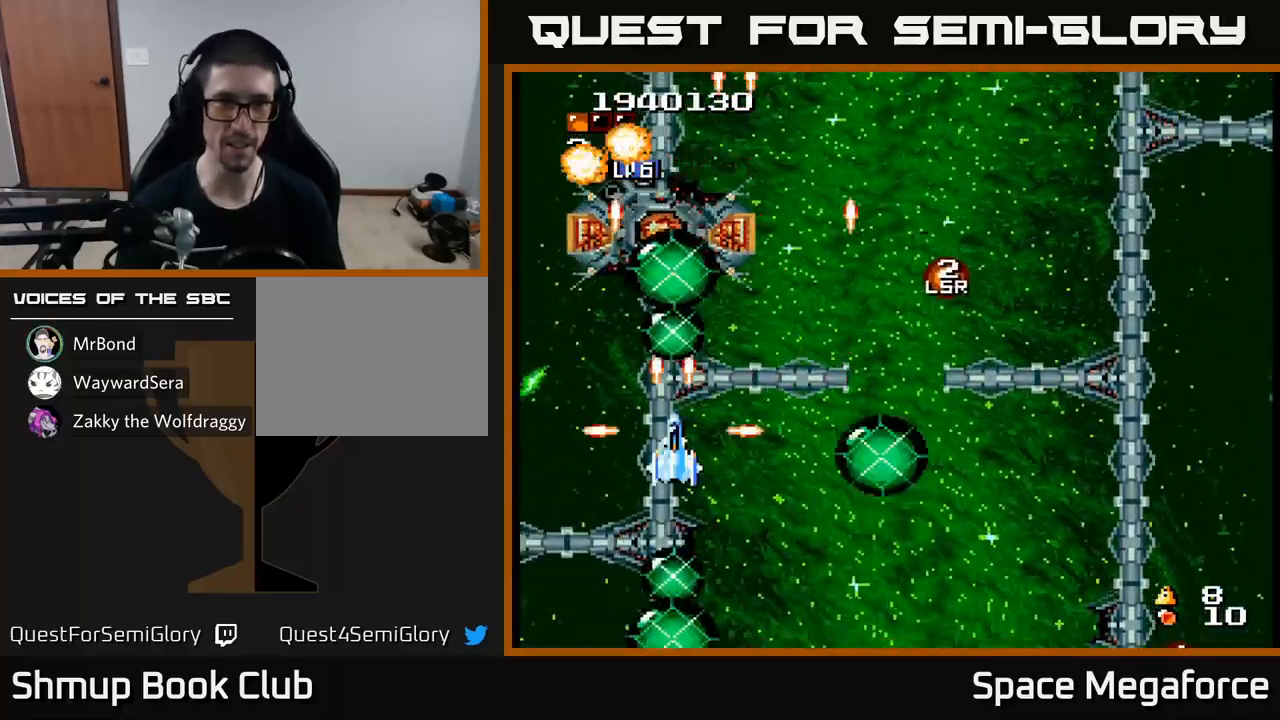
{"buttons": ["X"], "events": []}
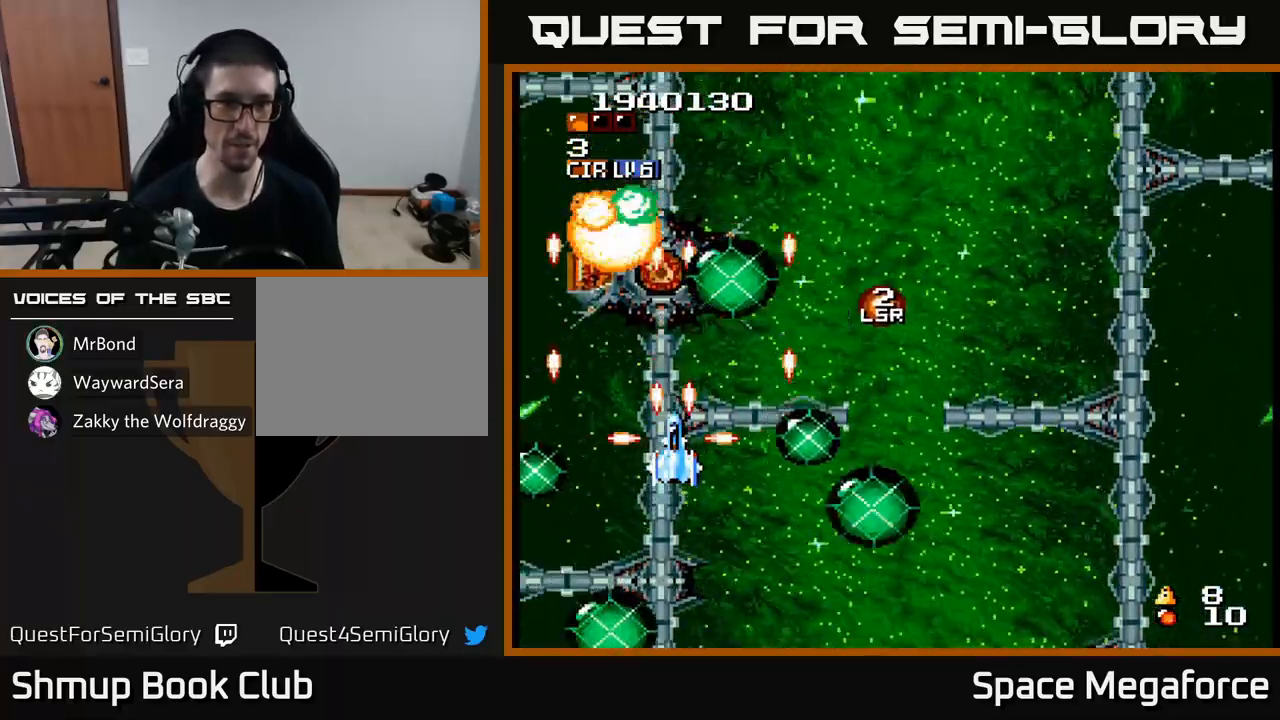
{"buttons": ["X"], "events": [[217, "DPAD_LEFT", "down"], [217, "DPAD_UP", "down"], [317, "DPAD_UP", "up"], [333, "DPAD_LEFT", "up"]]}
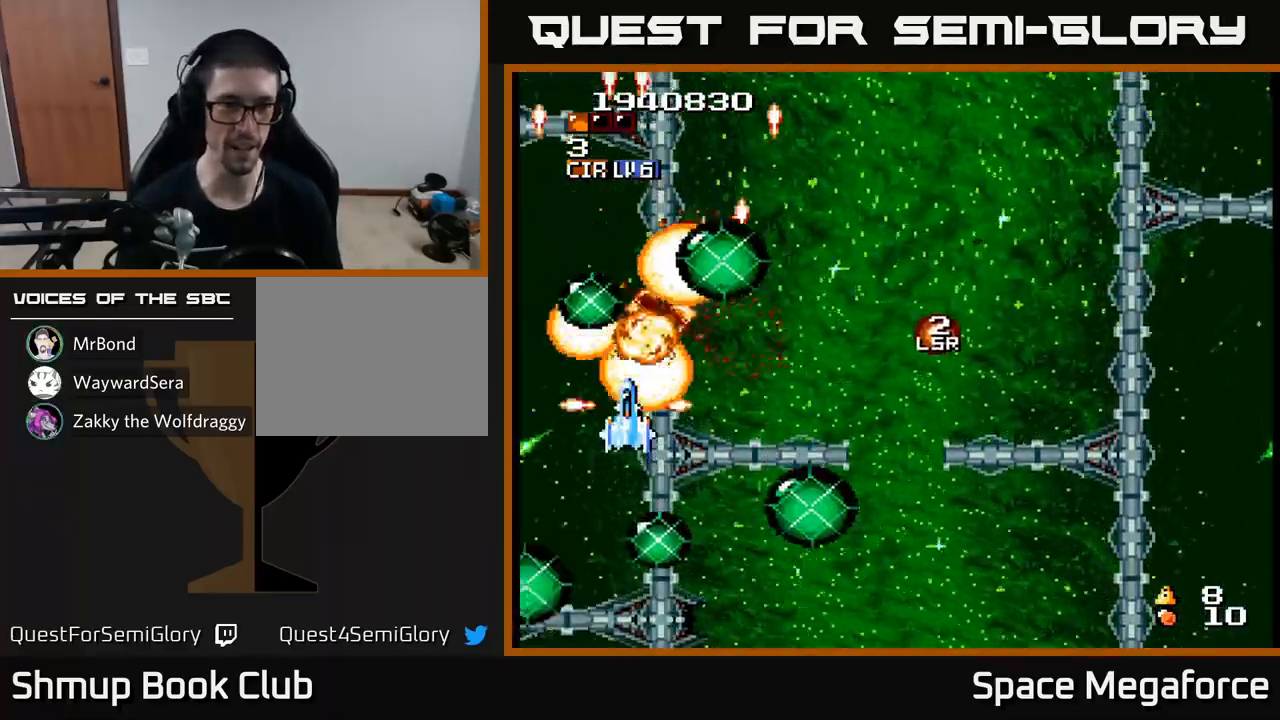
{"buttons": ["X", "DPAD_UP"], "events": [[83, "DPAD_RIGHT", "down"], [117, "DPAD_DOWN", "down"], [300, "DPAD_DOWN", "up"], [417, "DPAD_UP", "down"], [450, "DPAD_RIGHT", "up"]]}
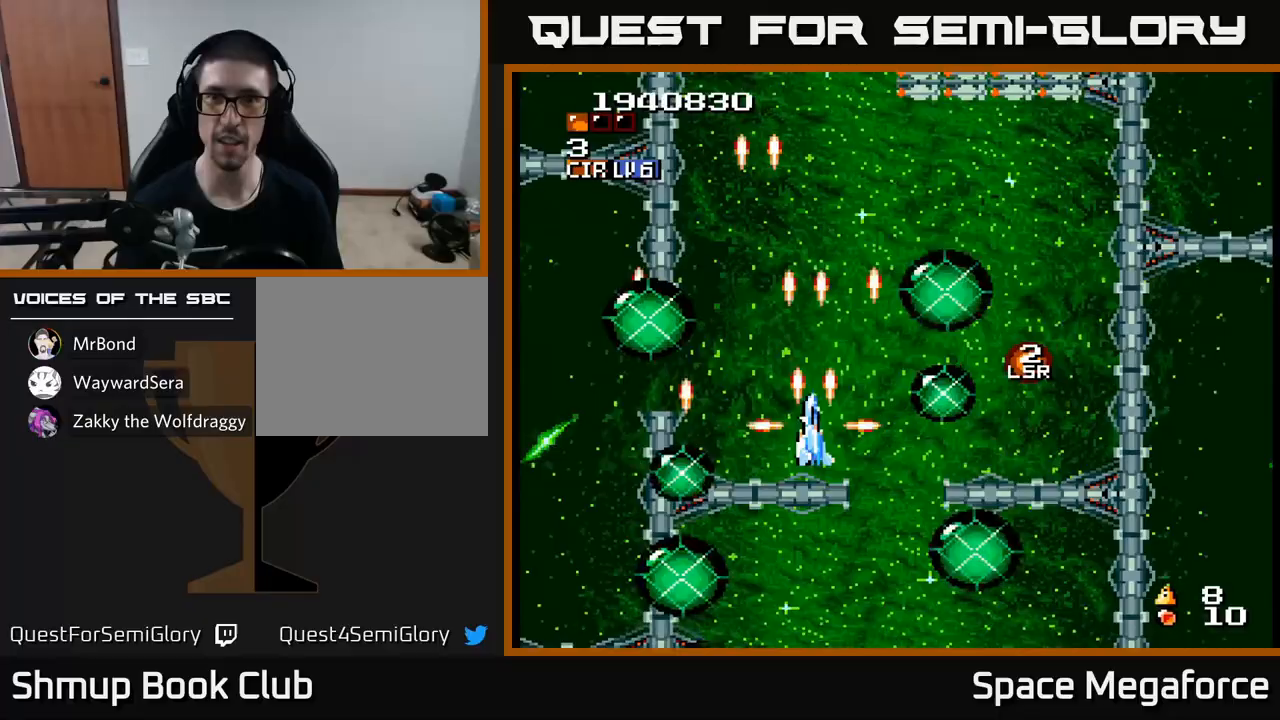
{"buttons": ["X"], "events": [[233, "DPAD_RIGHT", "down"], [467, "DPAD_RIGHT", "up"], [483, "DPAD_UP", "up"]]}
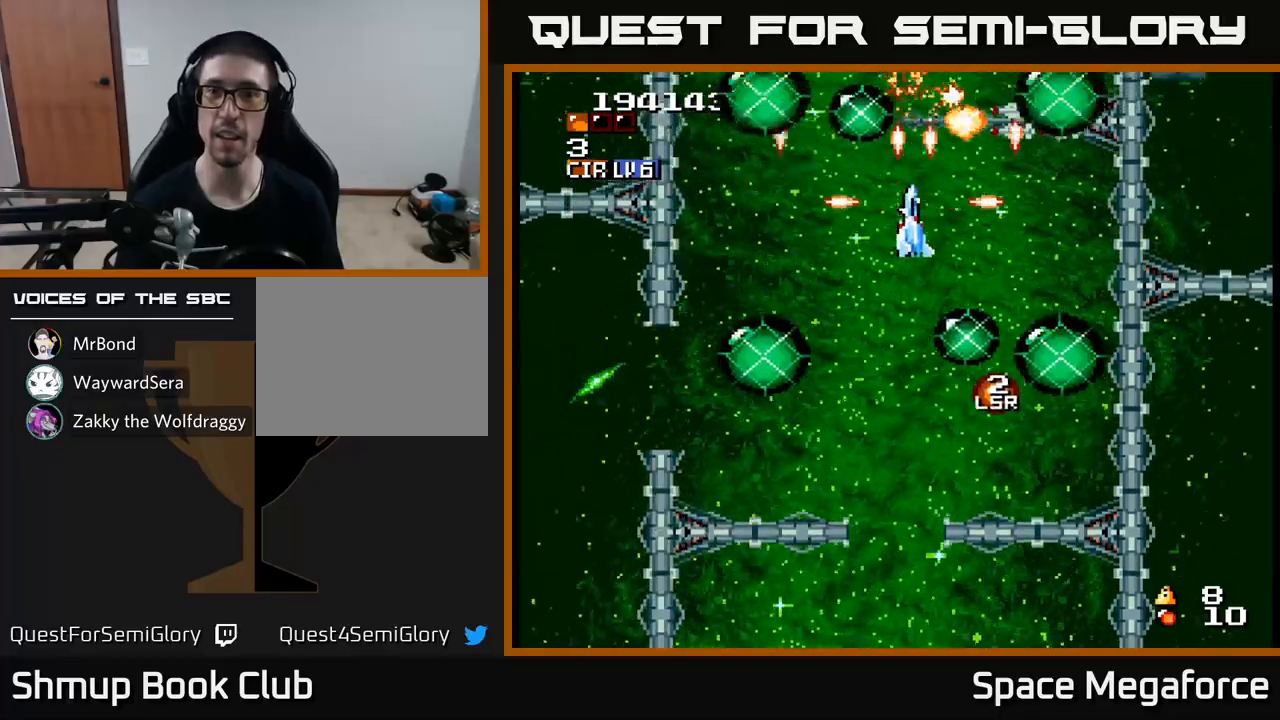
{"buttons": ["X"], "events": [[300, "DPAD_DOWN", "down"], [400, "DPAD_DOWN", "up"]]}
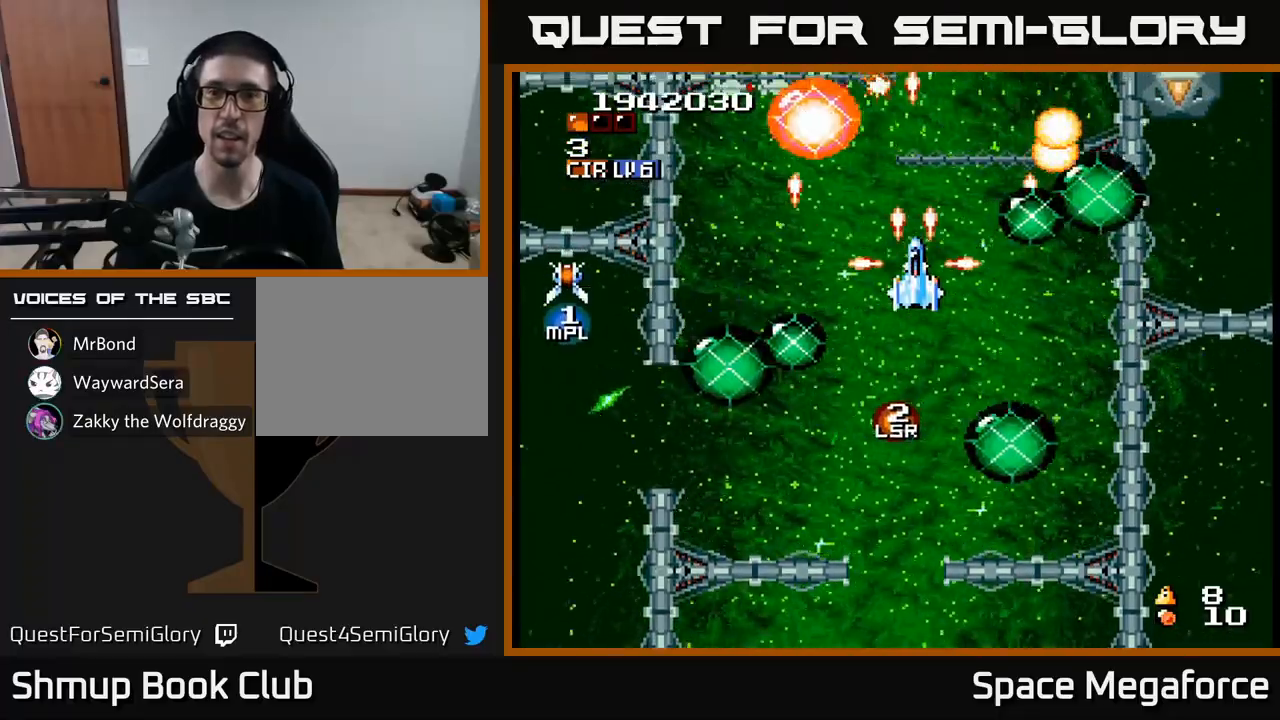
{"buttons": ["X"], "events": [[50, "DPAD_LEFT", "down"], [233, "DPAD_LEFT", "up"], [250, "DPAD_DOWN", "down"], [267, "DPAD_RIGHT", "down"], [283, "DPAD_DOWN", "up"], [350, "DPAD_RIGHT", "up"]]}
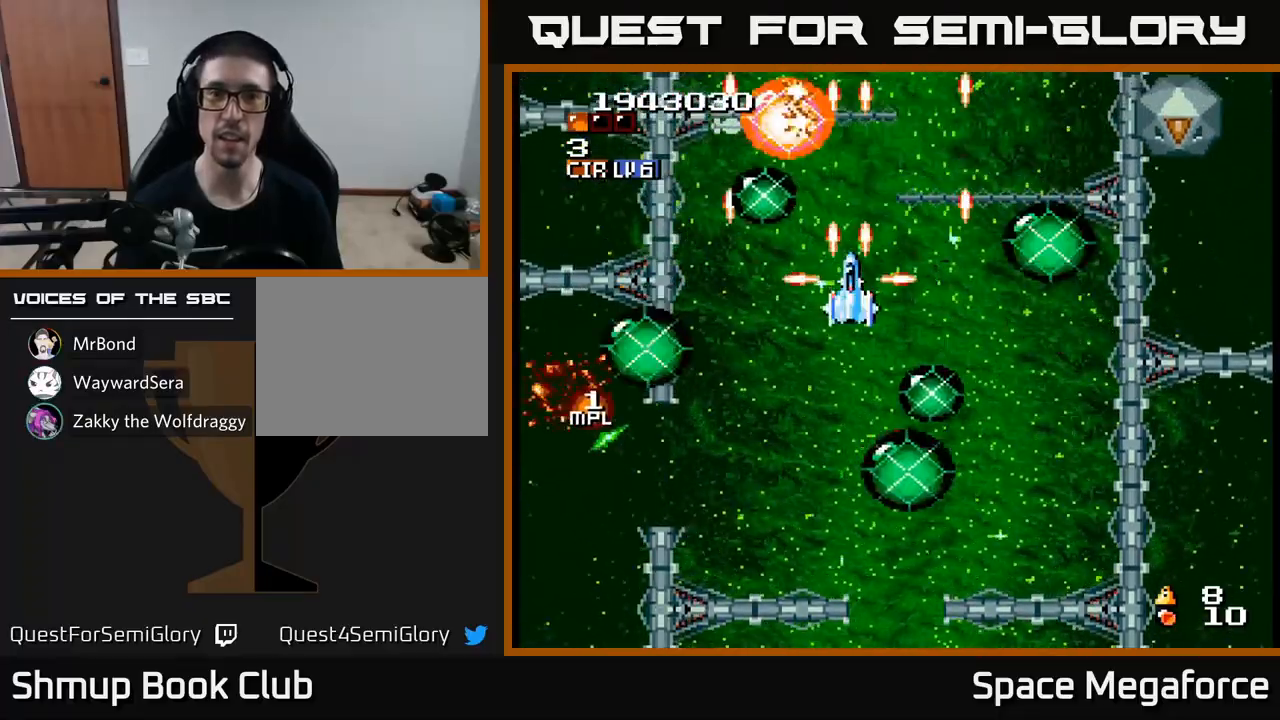
{"buttons": ["X"], "events": []}
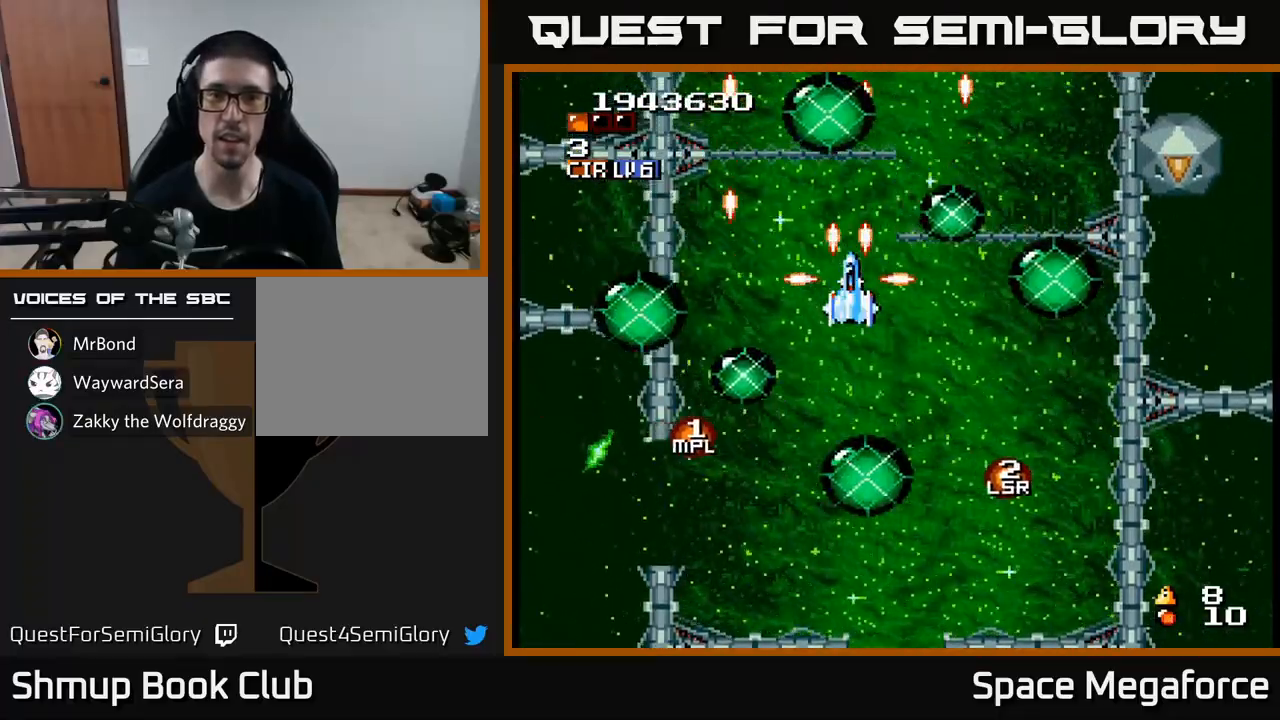
{"buttons": ["X", "DPAD_RIGHT"], "events": [[33, "DPAD_RIGHT", "down"]]}
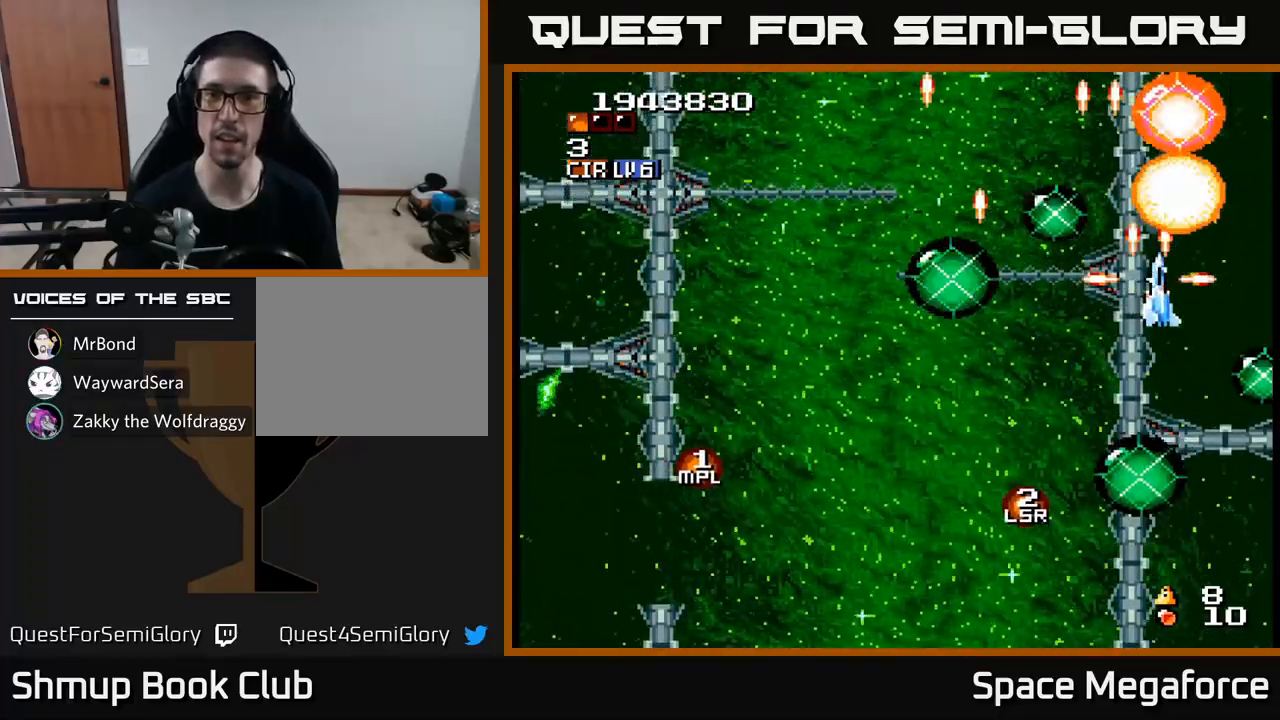
{"buttons": ["X", "DPAD_LEFT"], "events": [[50, "DPAD_RIGHT", "up"], [117, "DPAD_DOWN", "down"], [183, "DPAD_LEFT", "down"], [233, "DPAD_DOWN", "up"]]}
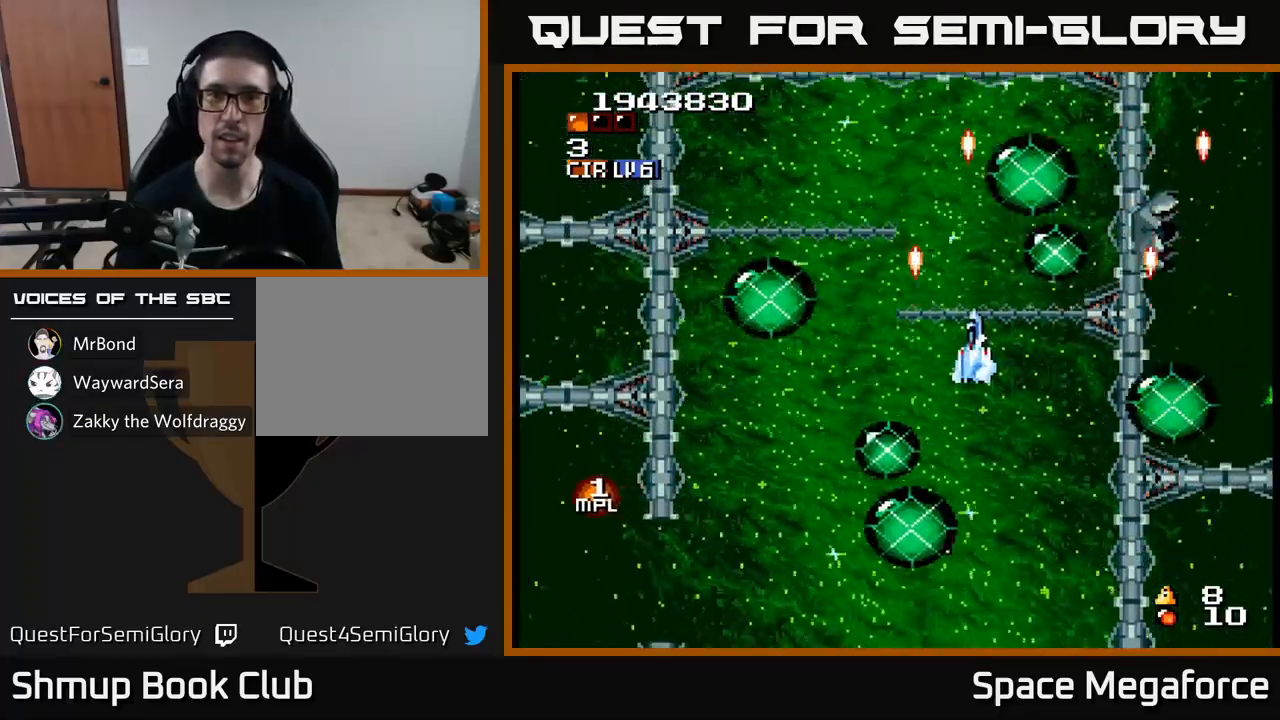
{"buttons": ["X", "DPAD_UP"], "events": [[367, "DPAD_LEFT", "up"], [400, "DPAD_UP", "down"]]}
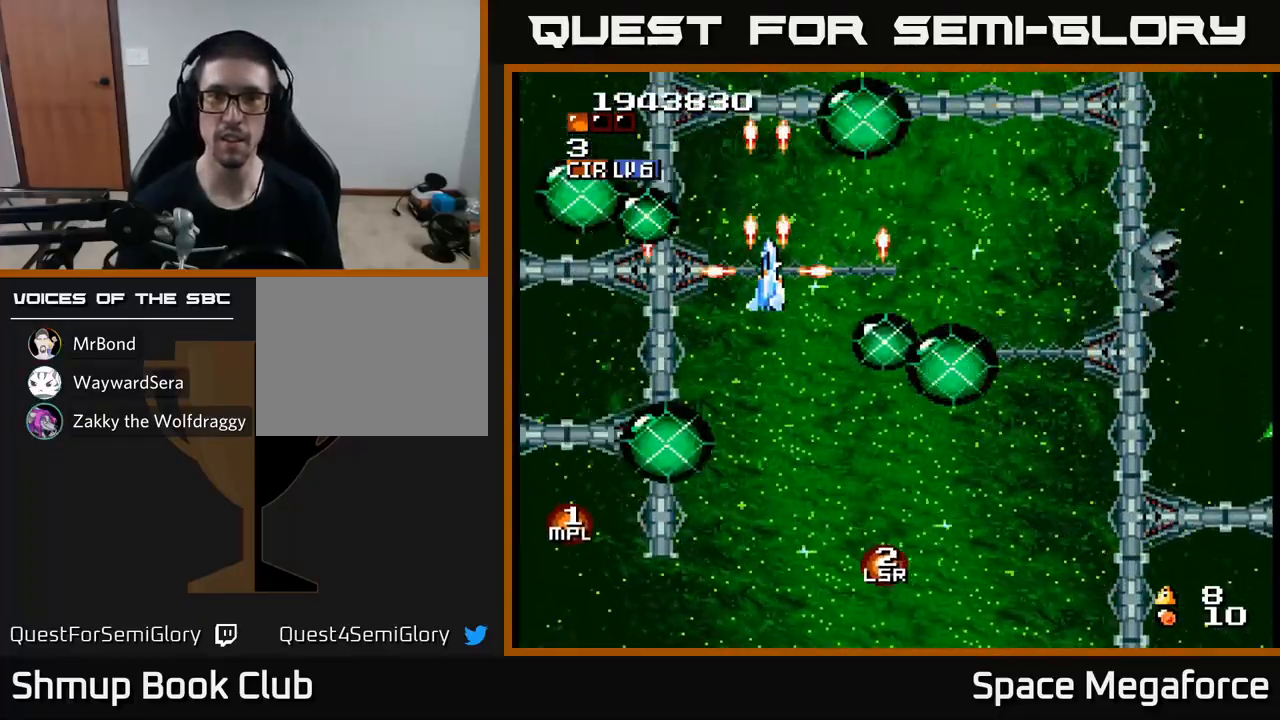
{"buttons": ["X", "DPAD_RIGHT"], "events": [[33, "DPAD_UP", "up"], [383, "DPAD_DOWN", "down"], [417, "DPAD_RIGHT", "down"], [450, "DPAD_DOWN", "up"]]}
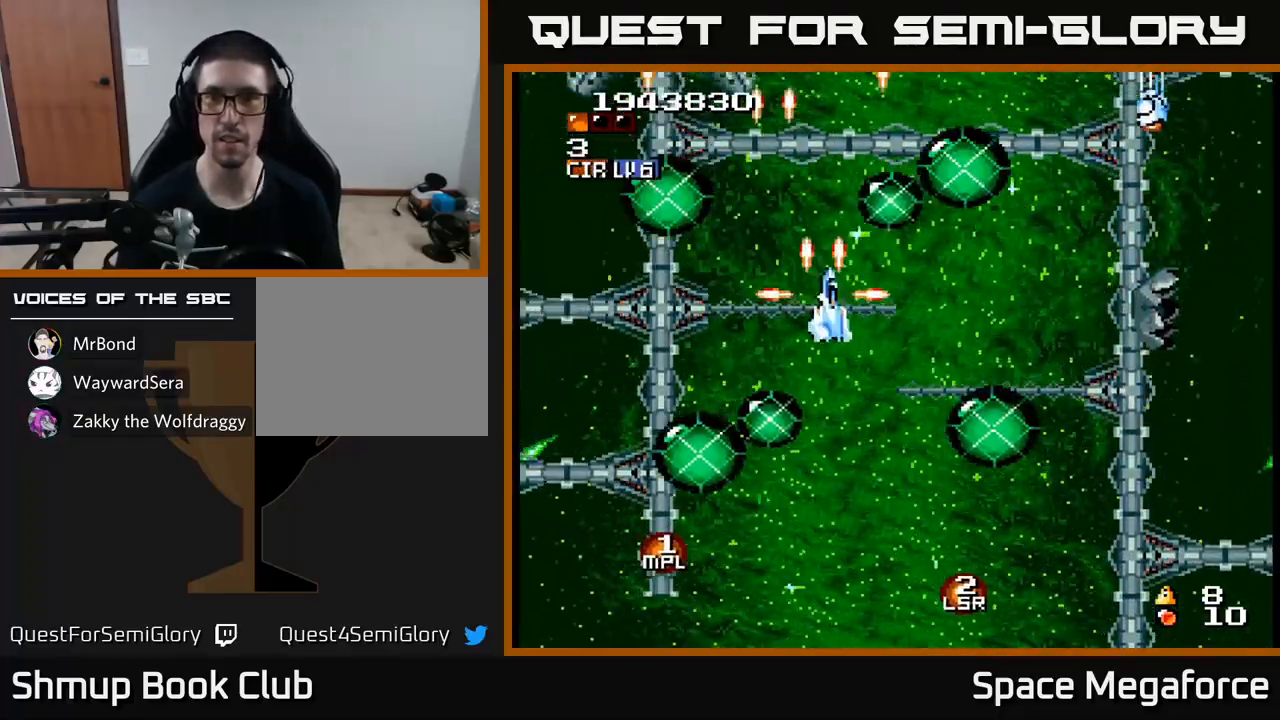
{"buttons": ["X", "DPAD_LEFT"], "events": [[350, "DPAD_RIGHT", "up"], [383, "DPAD_LEFT", "down"]]}
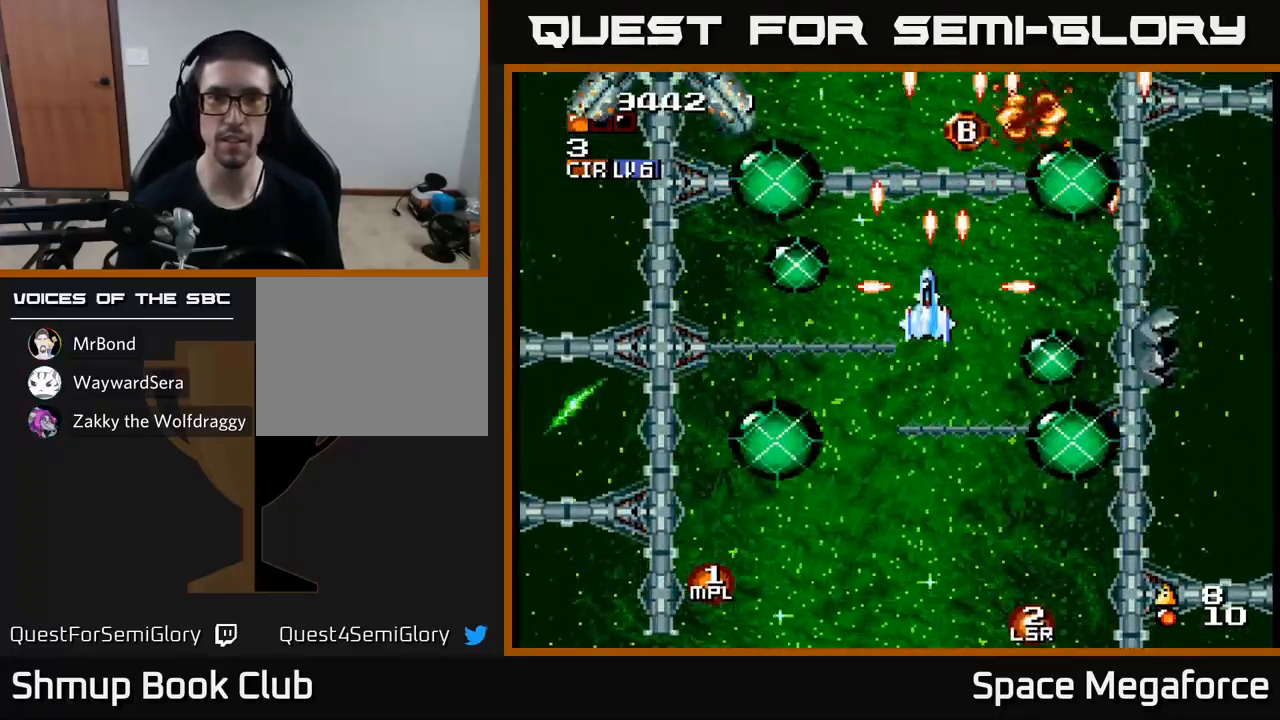
{"buttons": ["X"], "events": [[367, "DPAD_UP", "down"], [383, "DPAD_LEFT", "up"], [450, "DPAD_UP", "up"]]}
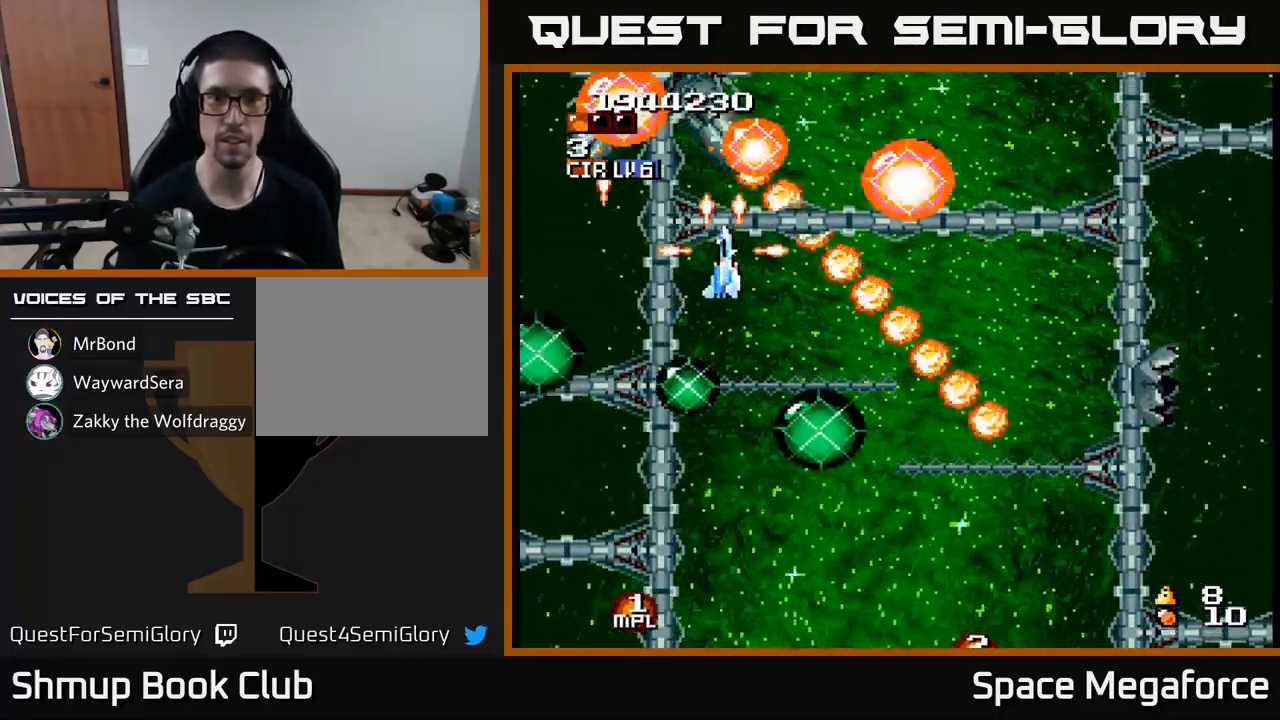
{"buttons": ["X"], "events": [[150, "DPAD_DOWN", "down"], [217, "DPAD_LEFT", "down"], [250, "DPAD_DOWN", "up"], [350, "DPAD_LEFT", "up"], [383, "DPAD_UP", "down"], [417, "DPAD_LEFT", "down"], [433, "DPAD_UP", "up"], [483, "DPAD_LEFT", "up"]]}
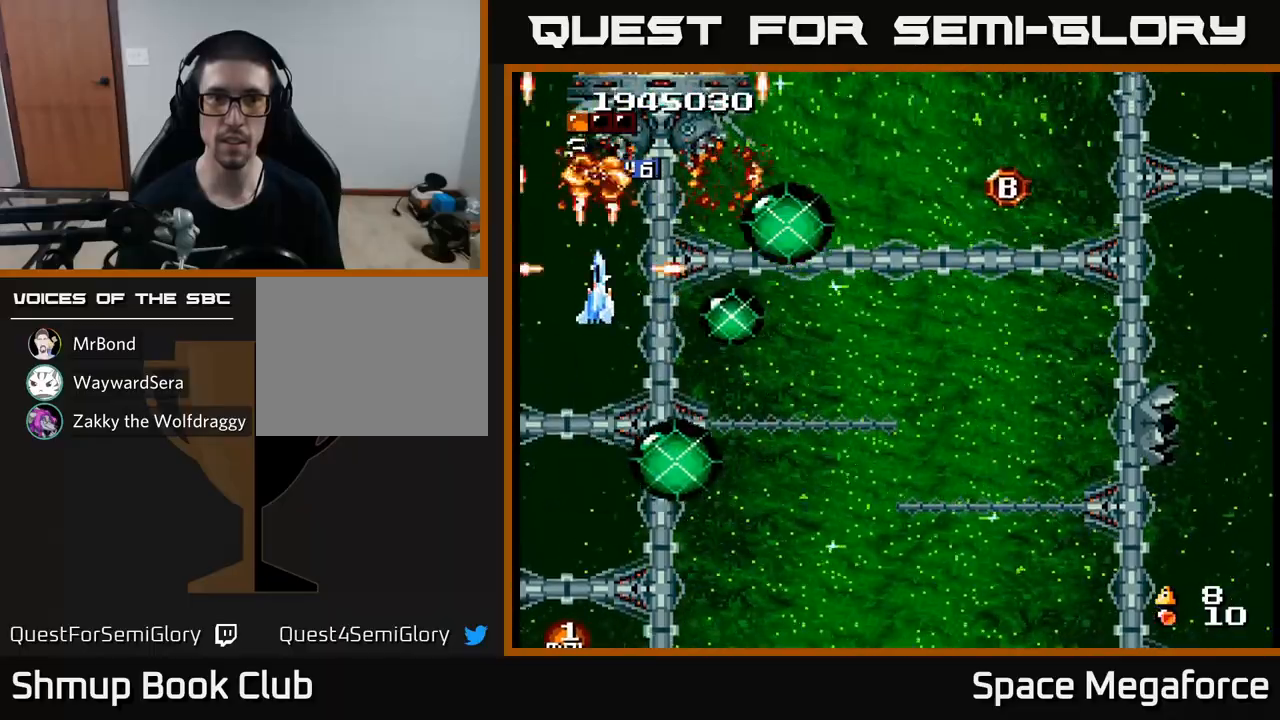
{"buttons": ["X", "DPAD_UP", "DPAD_RIGHT"], "events": [[133, "DPAD_DOWN", "down"], [150, "DPAD_RIGHT", "down"], [267, "DPAD_DOWN", "up"], [450, "DPAD_UP", "down"]]}
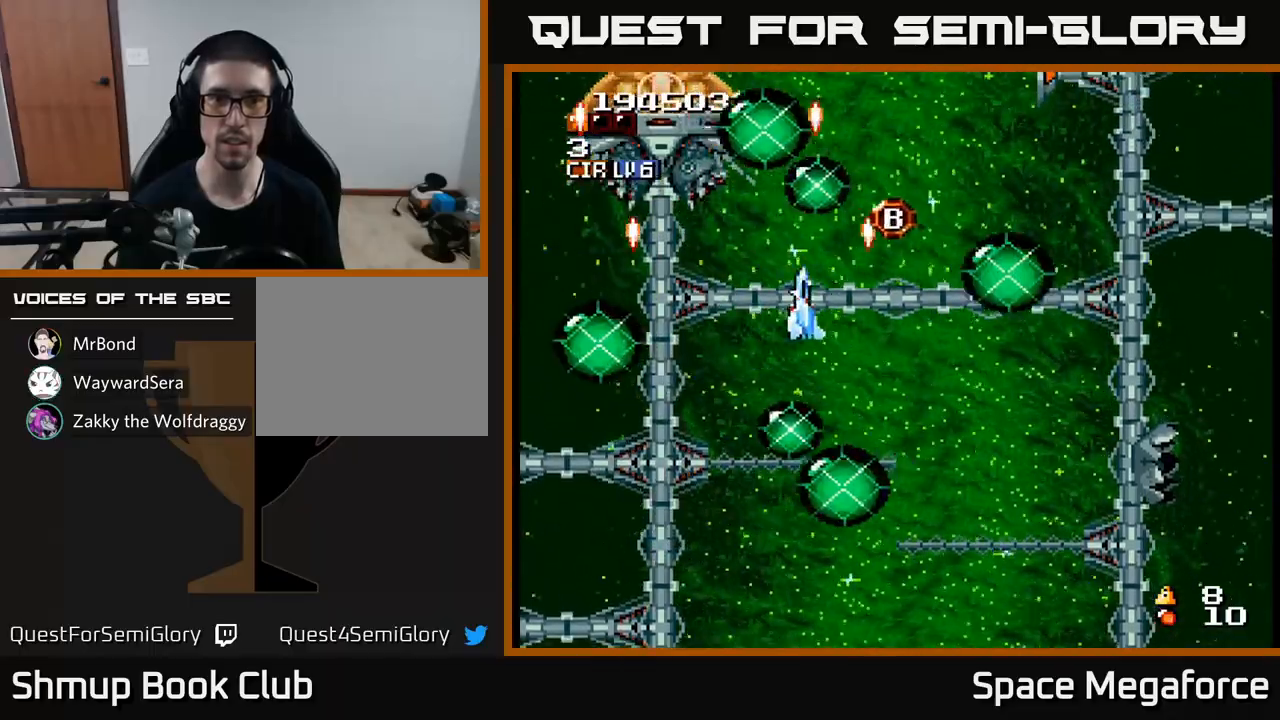
{"buttons": ["X", "DPAD_DOWN", "DPAD_RIGHT"], "events": [[267, "DPAD_UP", "up"], [400, "DPAD_DOWN", "down"]]}
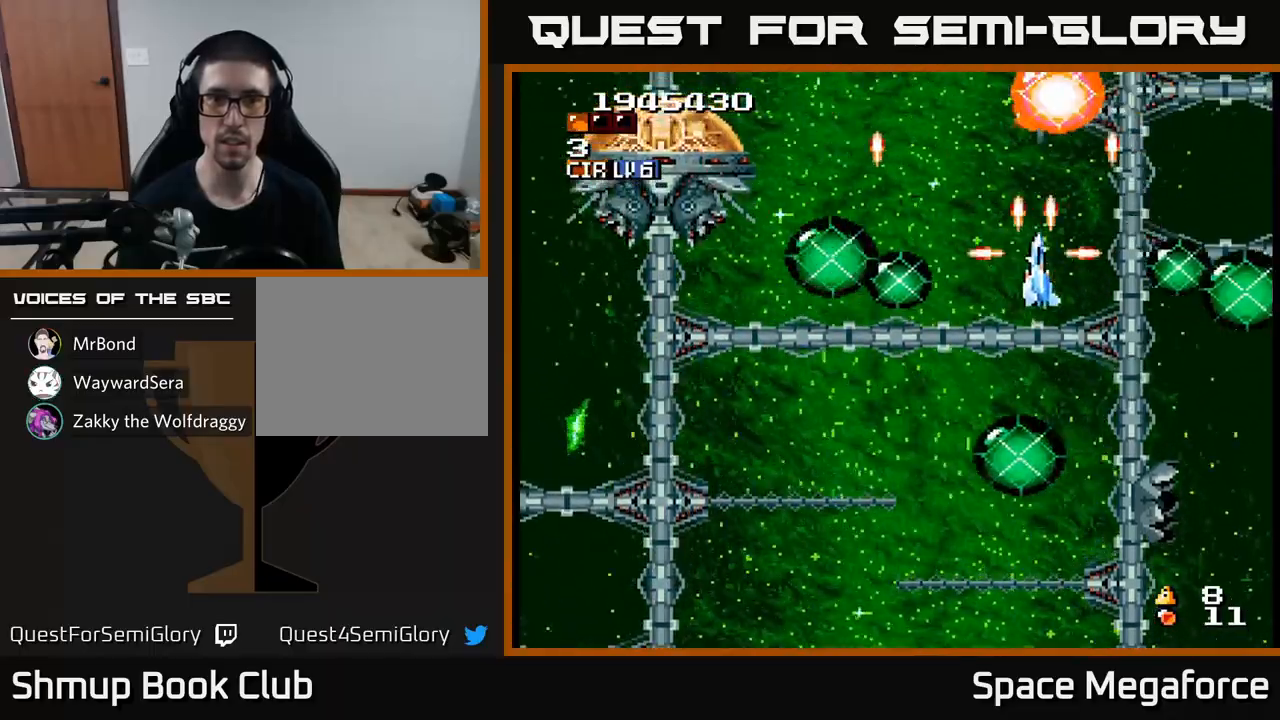
{"buttons": ["X"], "events": [[33, "DPAD_RIGHT", "up"], [83, "DPAD_DOWN", "up"], [83, "DPAD_LEFT", "down"], [250, "DPAD_DOWN", "down"], [300, "DPAD_LEFT", "up"], [367, "DPAD_RIGHT", "down"], [467, "DPAD_DOWN", "up"], [467, "DPAD_RIGHT", "up"]]}
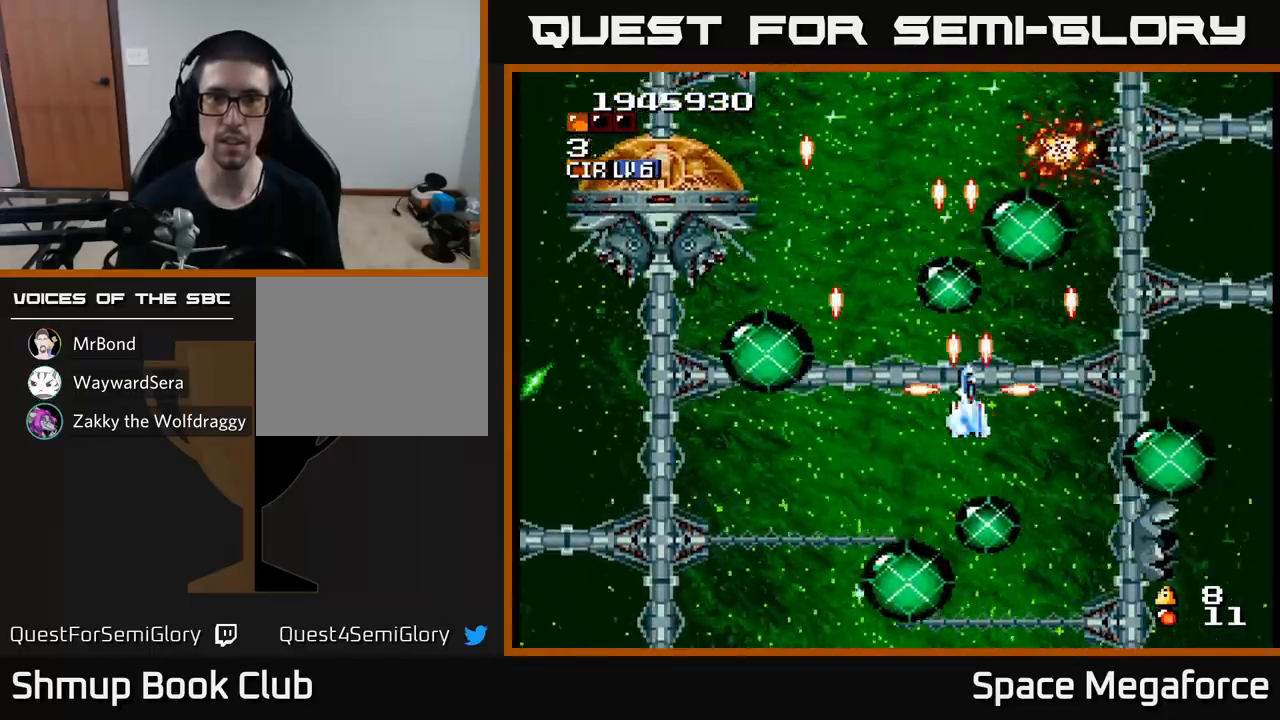
{"buttons": ["X", "DPAD_UP", "DPAD_LEFT"], "events": [[67, "DPAD_LEFT", "down"], [367, "DPAD_UP", "down"]]}
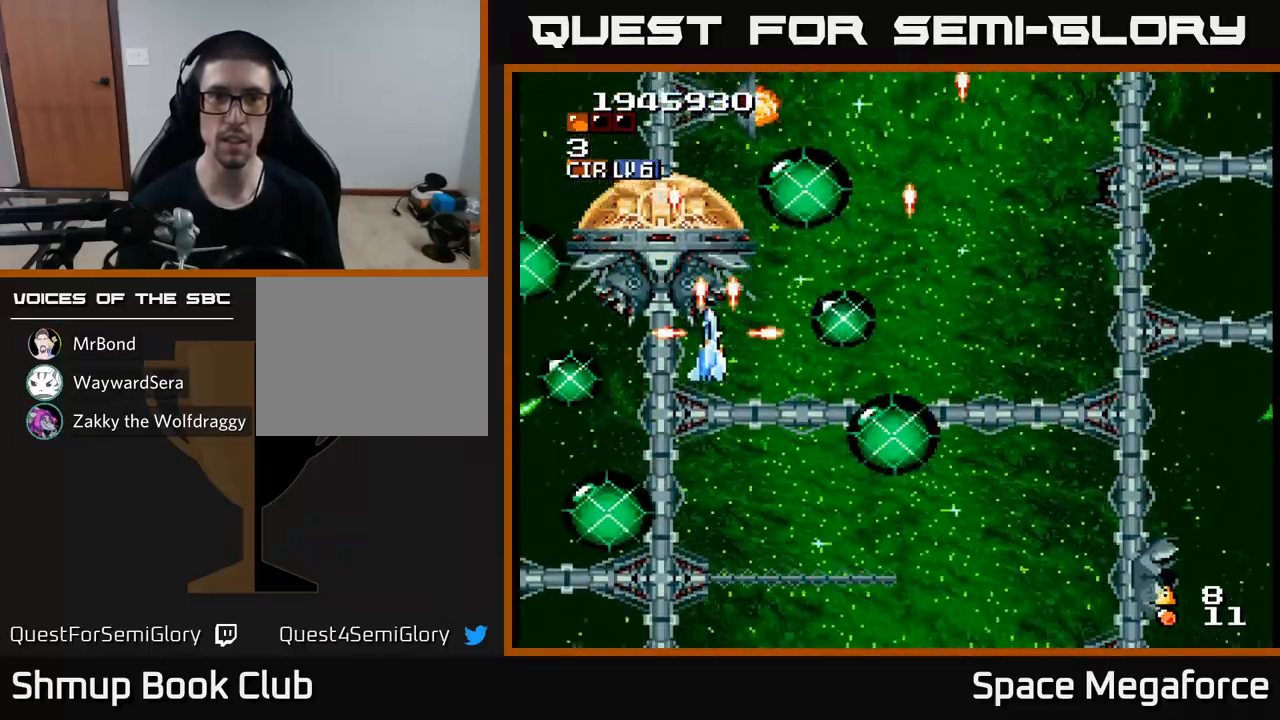
{"buttons": ["X"], "events": [[17, "DPAD_UP", "up"], [100, "DPAD_LEFT", "up"], [167, "DPAD_RIGHT", "down"], [300, "DPAD_RIGHT", "up"]]}
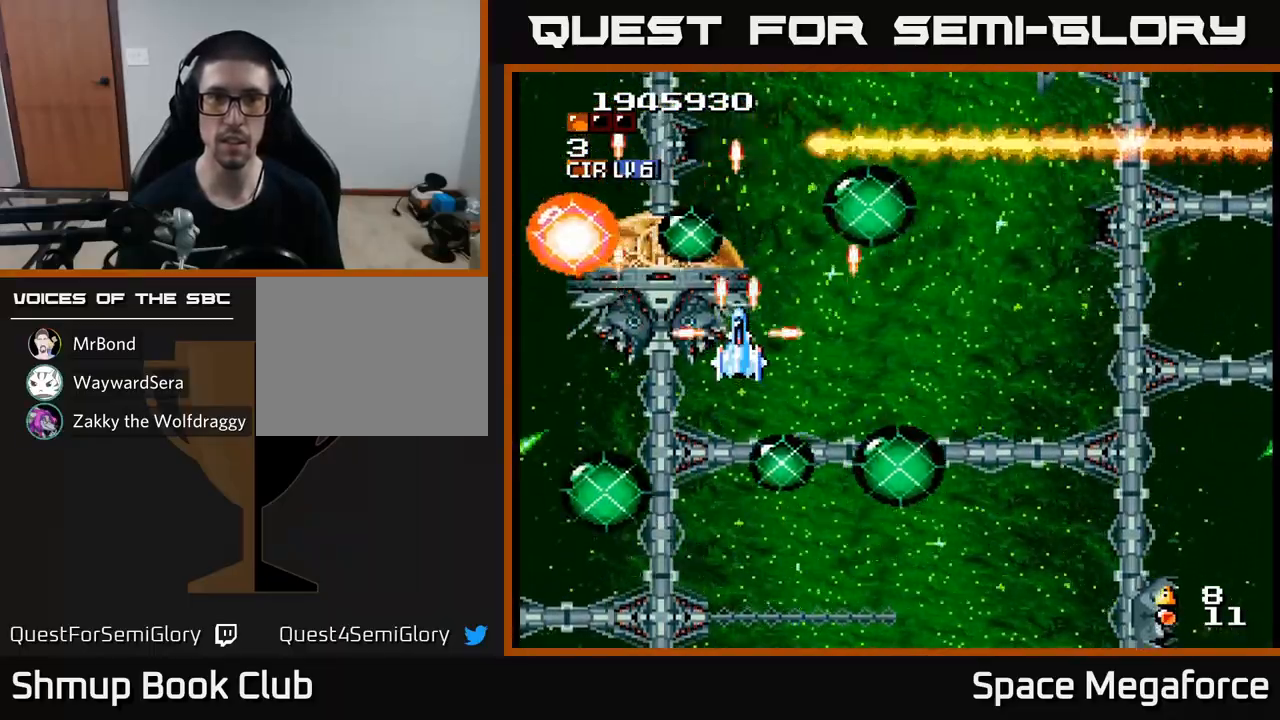
{"buttons": ["X", "DPAD_RIGHT"], "events": [[400, "DPAD_RIGHT", "down"]]}
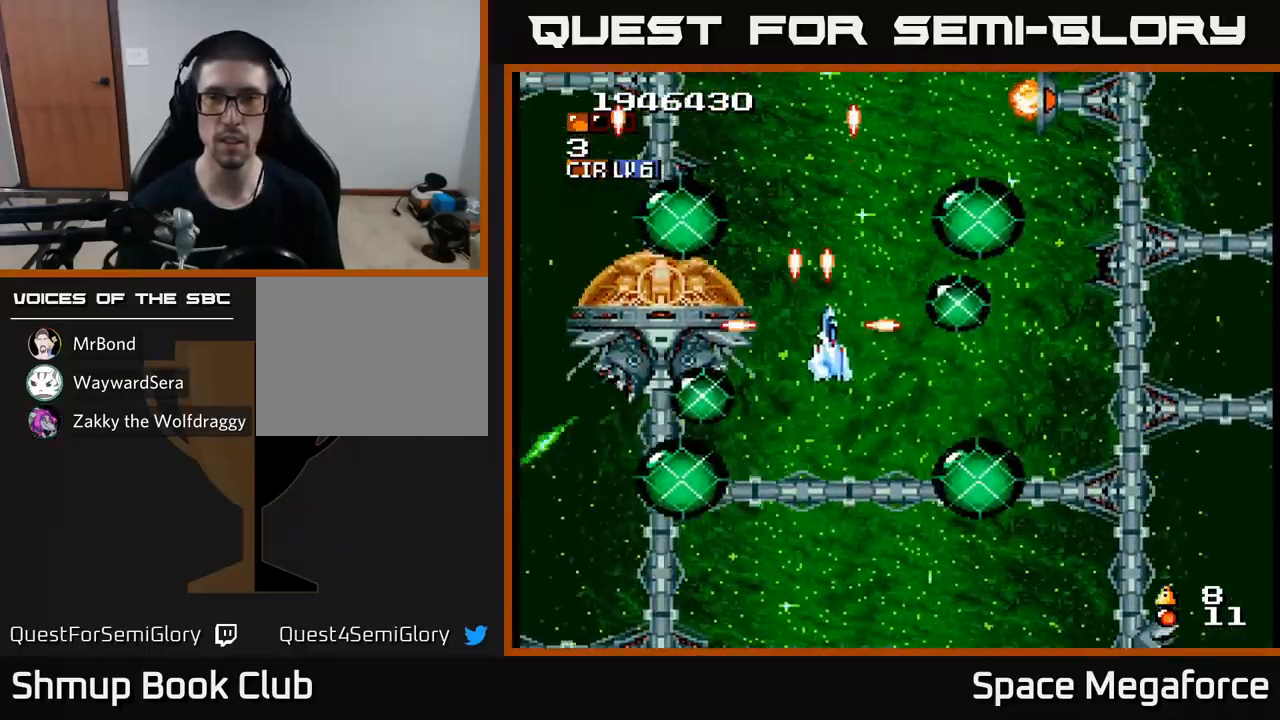
{"buttons": ["X"], "events": [[283, "DPAD_UP", "down"], [417, "DPAD_UP", "up"], [433, "DPAD_RIGHT", "up"]]}
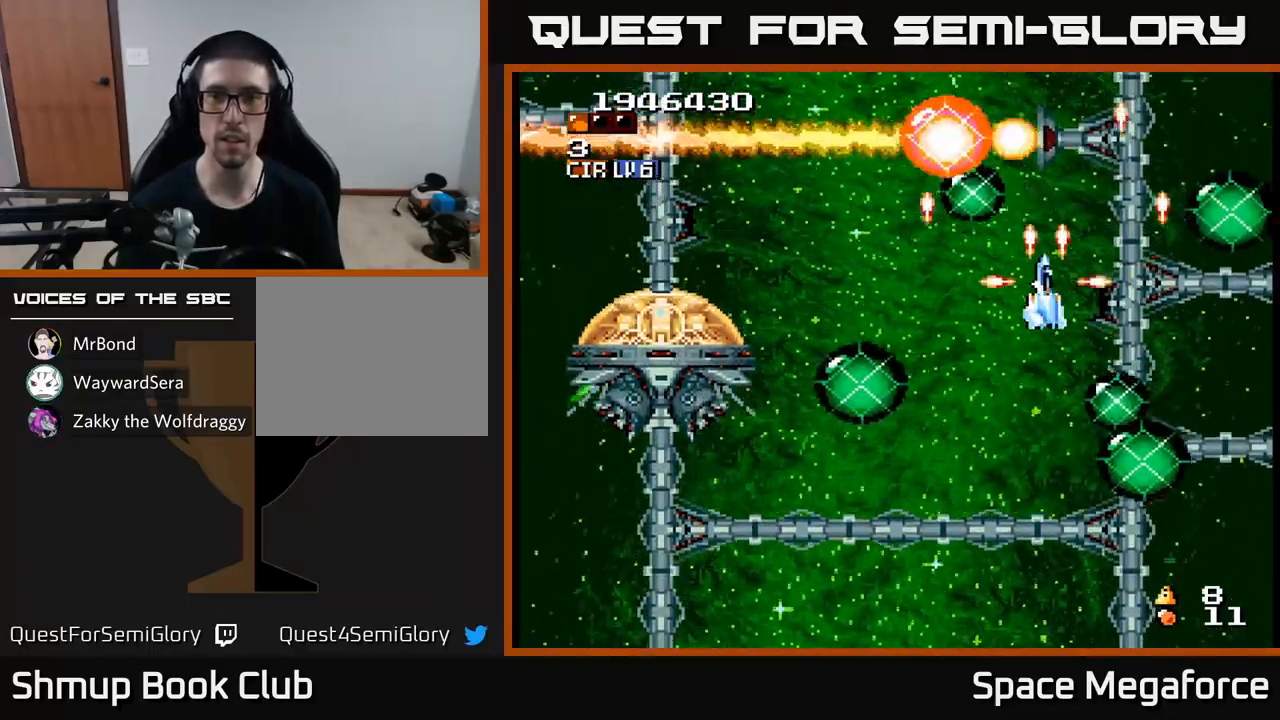
{"buttons": ["X", "DPAD_DOWN"], "events": [[400, "DPAD_DOWN", "down"]]}
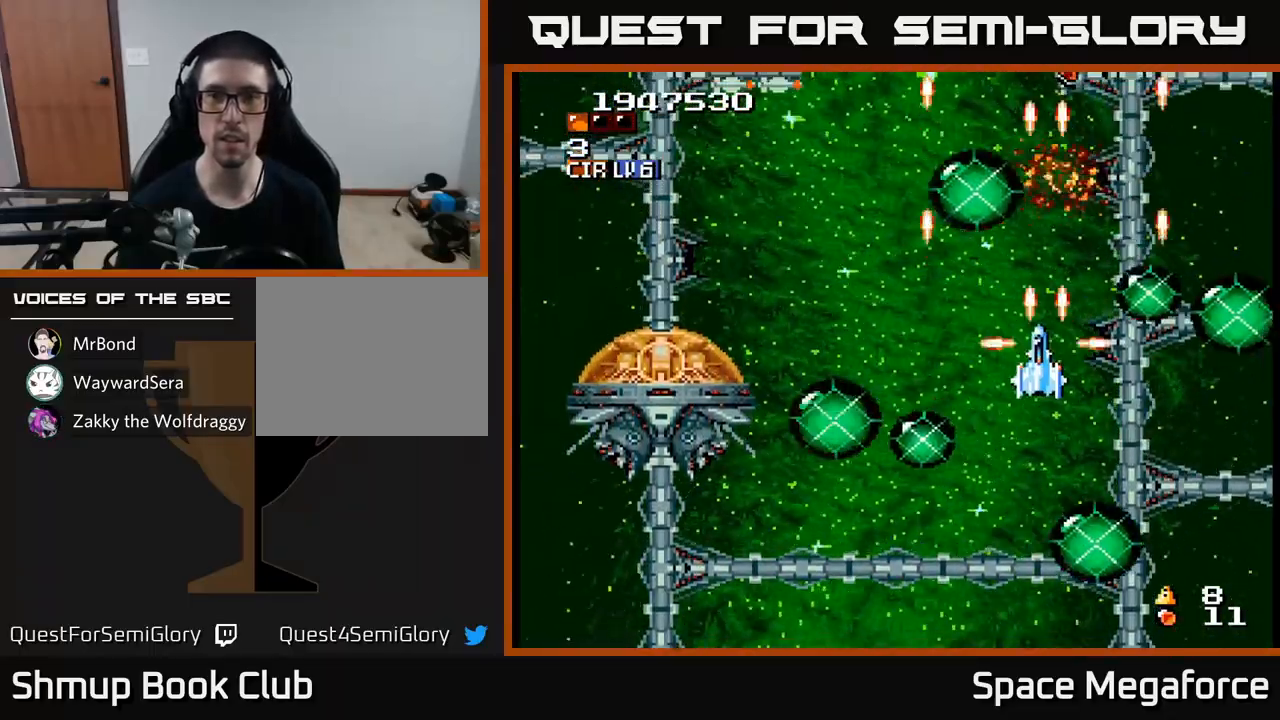
{"buttons": ["X", "DPAD_UP"], "events": [[17, "DPAD_LEFT", "down"], [67, "DPAD_DOWN", "up"], [367, "DPAD_UP", "down"], [417, "DPAD_LEFT", "up"]]}
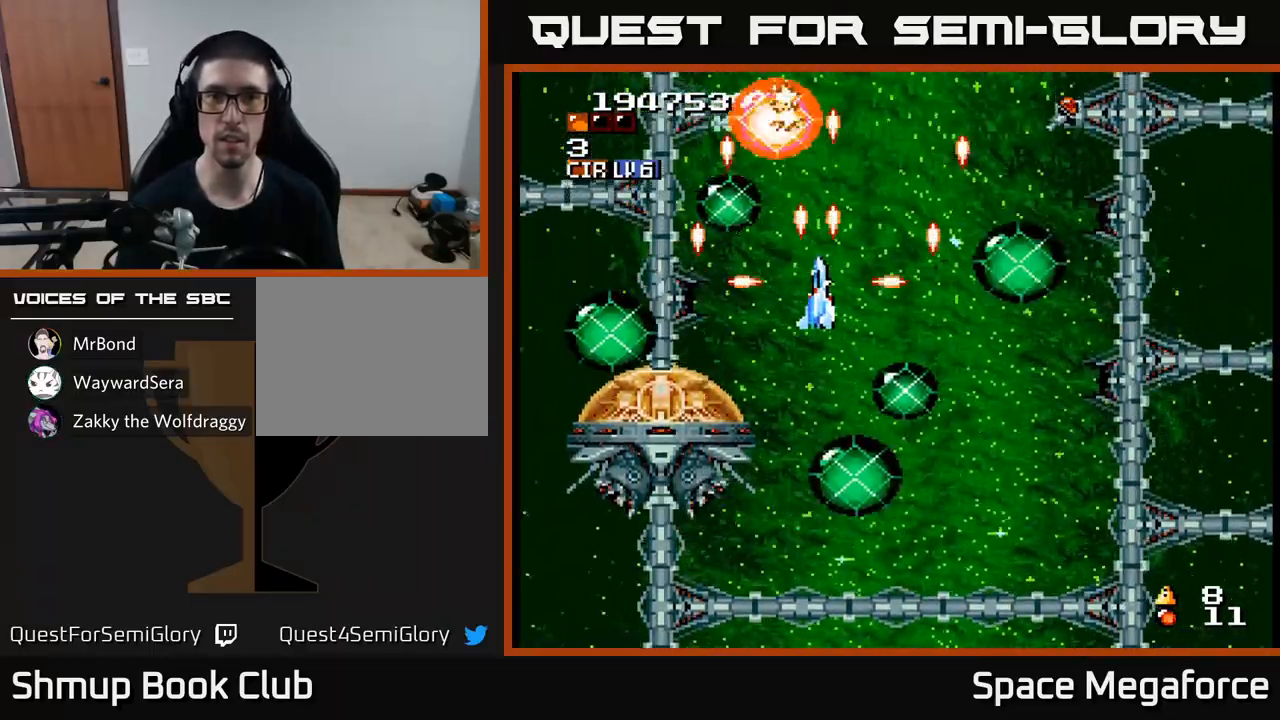
{"buttons": ["X", "DPAD_RIGHT"], "events": [[33, "DPAD_UP", "up"], [167, "DPAD_LEFT", "down"], [300, "DPAD_DOWN", "down"], [300, "DPAD_LEFT", "up"], [350, "DPAD_RIGHT", "down"], [433, "DPAD_DOWN", "up"]]}
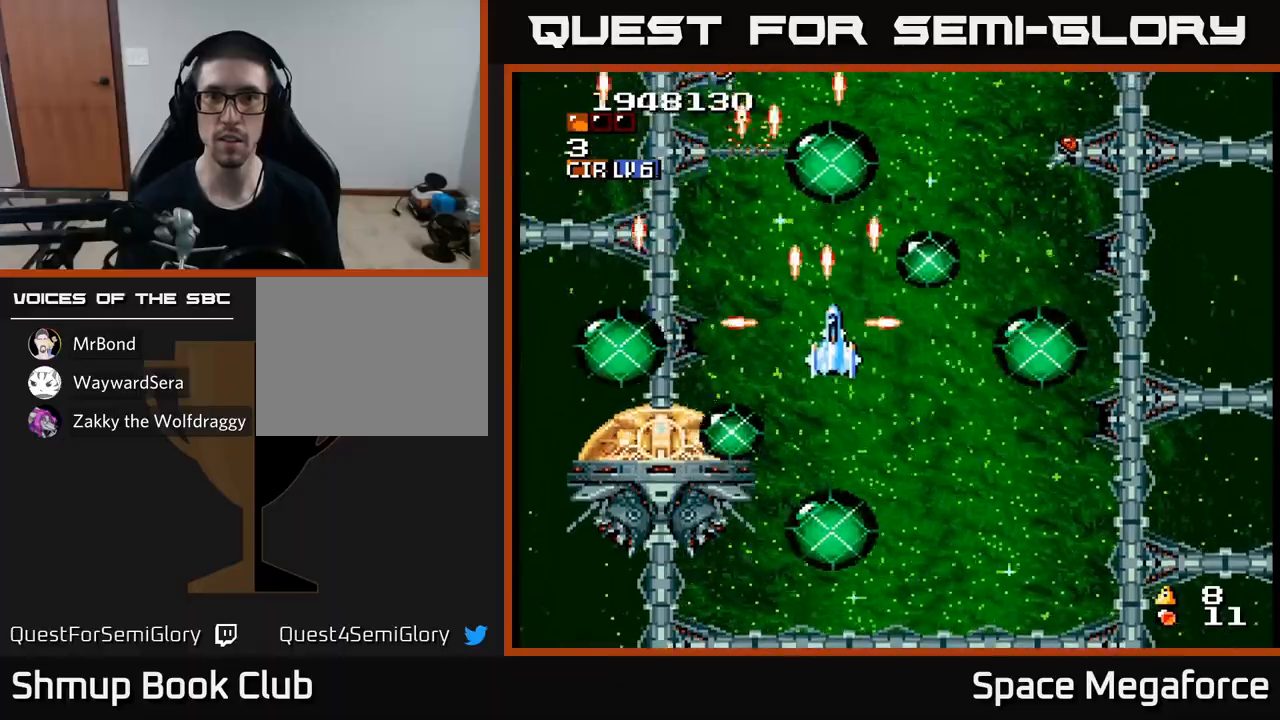
{"buttons": ["X", "DPAD_RIGHT"], "events": [[333, "DPAD_RIGHT", "up"], [350, "DPAD_UP", "down"], [383, "DPAD_UP", "up"], [450, "DPAD_DOWN", "down"], [483, "DPAD_RIGHT", "down"], [500, "DPAD_DOWN", "up"]]}
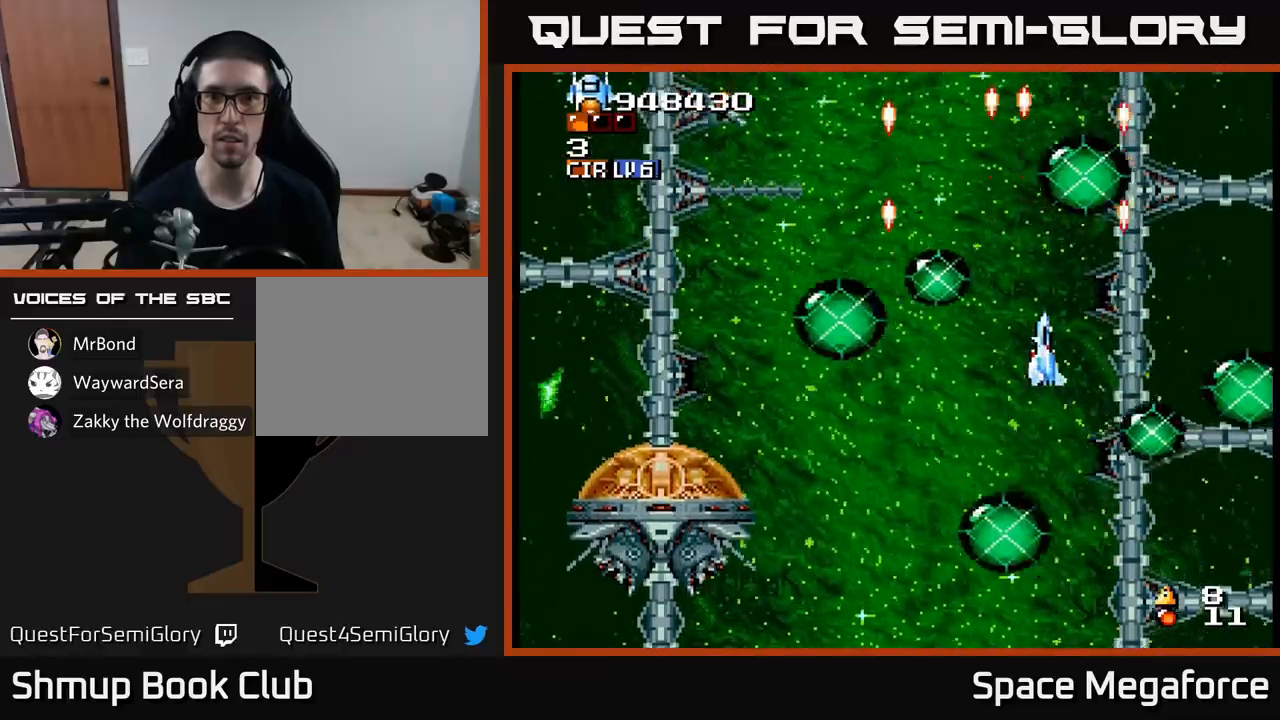
{"buttons": ["X", "DPAD_LEFT"], "events": [[67, "DPAD_DOWN", "down"], [100, "DPAD_RIGHT", "up"], [150, "DPAD_LEFT", "down"], [217, "DPAD_DOWN", "up"]]}
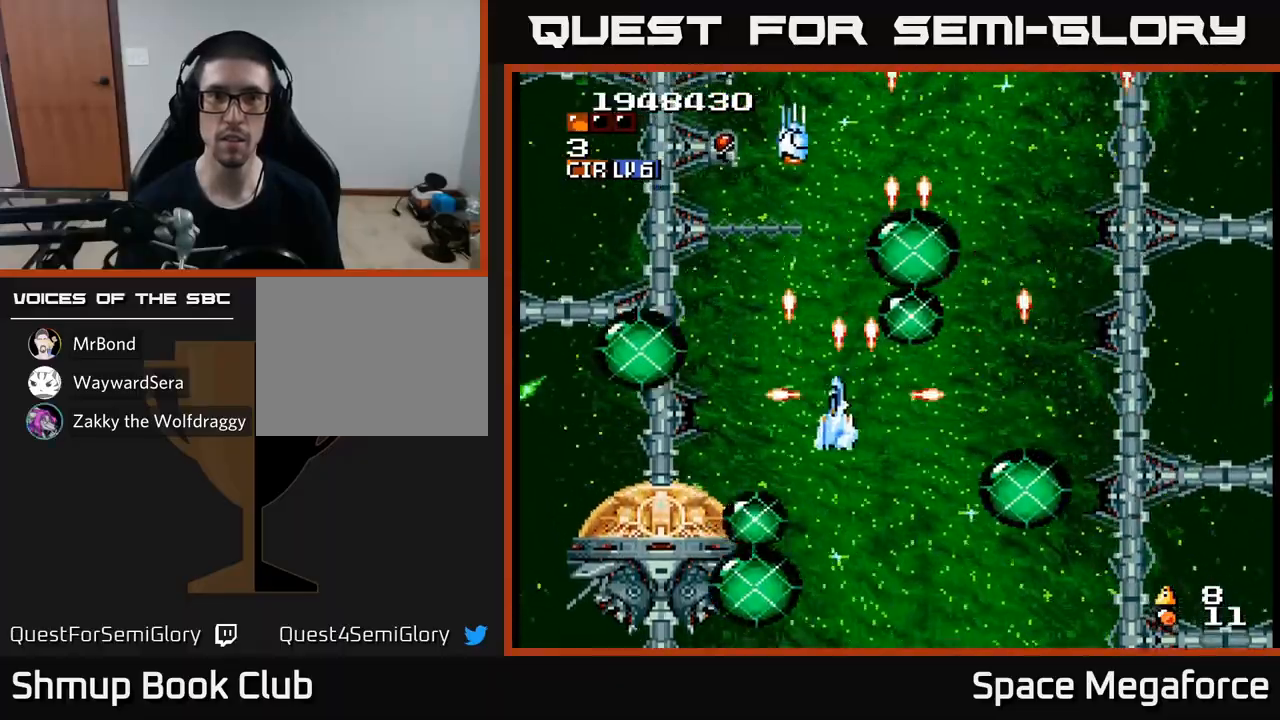
{"buttons": ["X"], "events": [[150, "DPAD_UP", "down"], [183, "DPAD_LEFT", "up"], [200, "DPAD_UP", "up"], [217, "DPAD_RIGHT", "down"], [467, "DPAD_RIGHT", "up"]]}
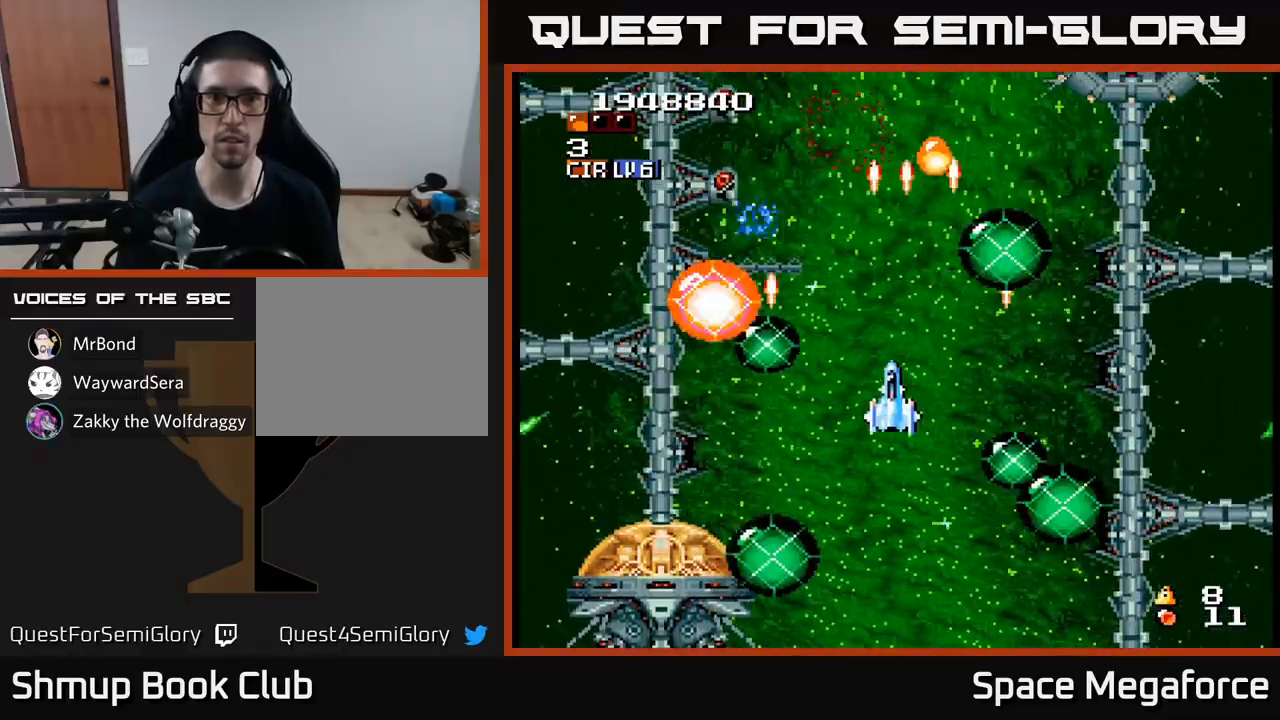
{"buttons": ["X"], "events": [[17, "DPAD_LEFT", "down"], [100, "DPAD_UP", "down"], [183, "DPAD_UP", "up"], [267, "DPAD_DOWN", "down"], [333, "DPAD_LEFT", "up"], [367, "DPAD_DOWN", "up"], [400, "DPAD_UP", "down"], [500, "DPAD_UP", "up"]]}
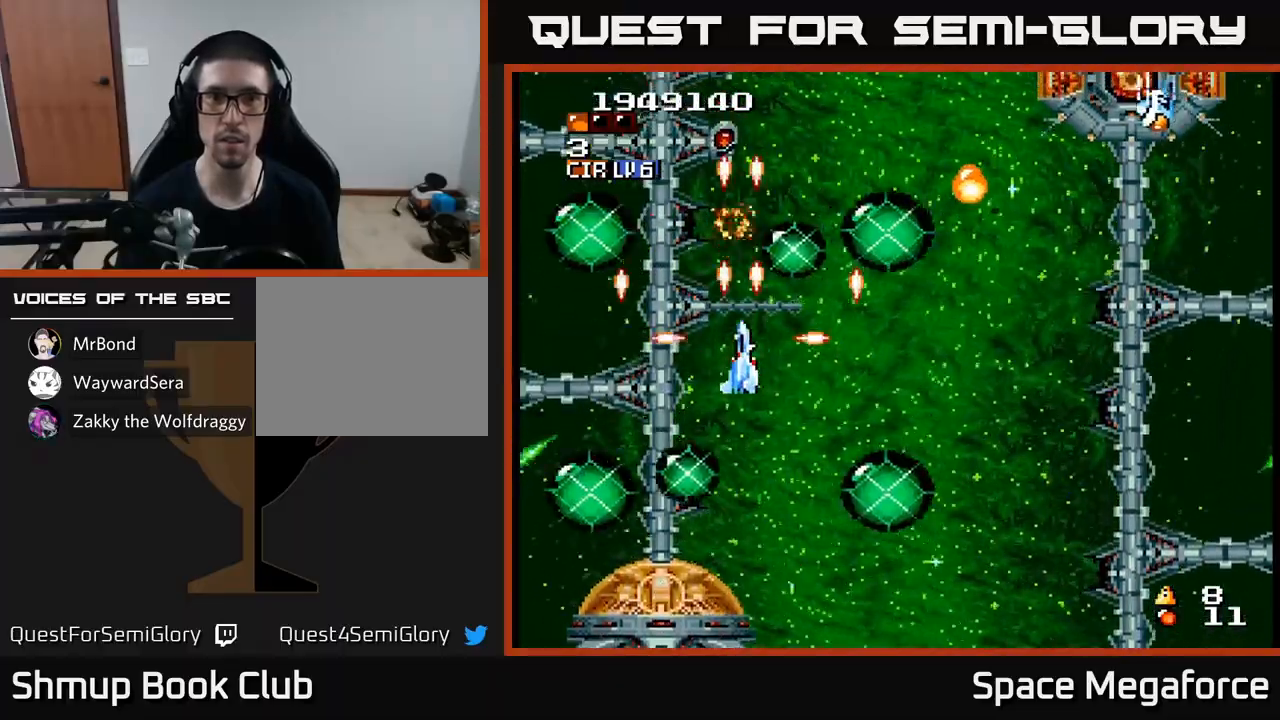
{"buttons": ["X", "DPAD_RIGHT"], "events": [[367, "DPAD_RIGHT", "down"]]}